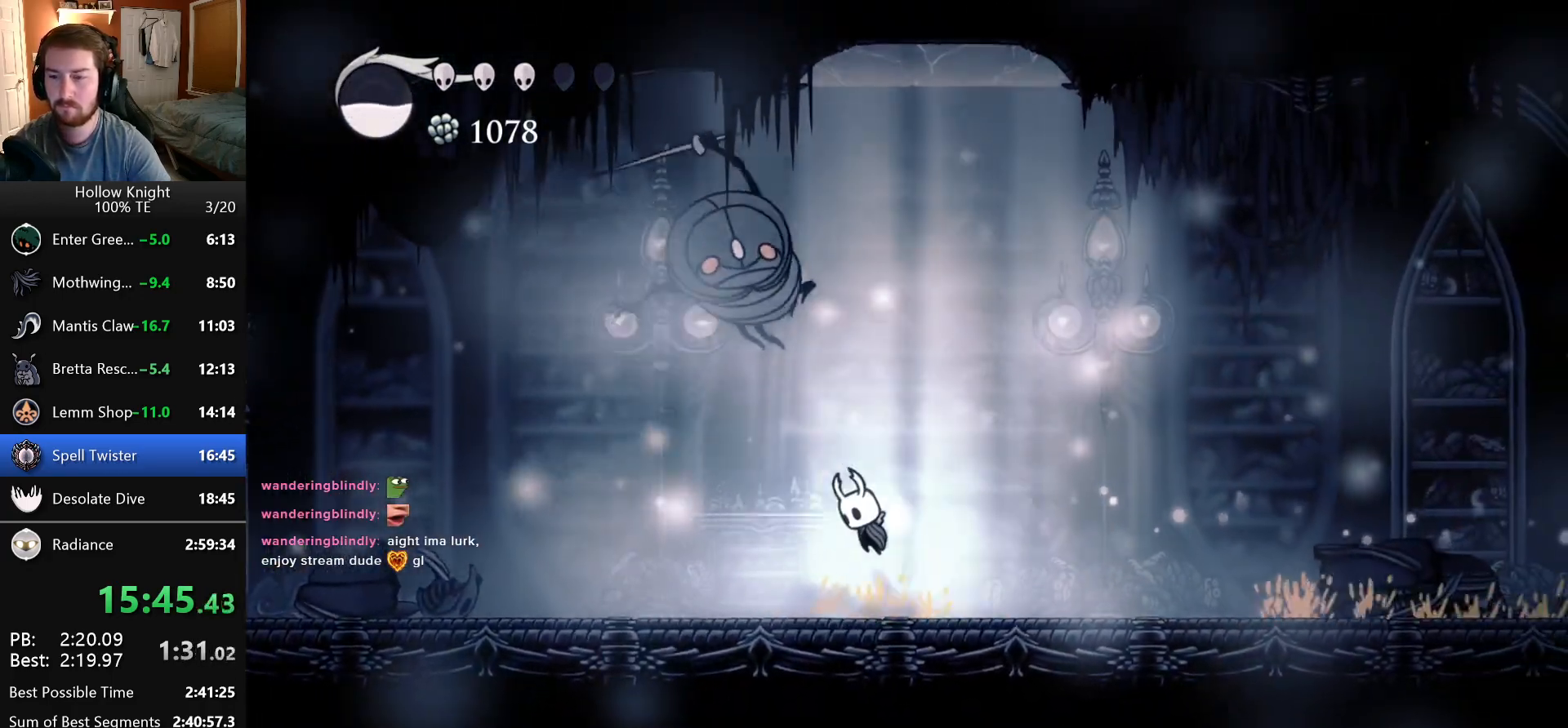
Gameplay with keyboard; each line is a JSON object with the keys held at the frame after it. "events" lists presses ("down") and releases ("up") of "attack", "cast", "dash", "down", "dreamnail", "escape", "focus", "jump", "left", "return", "right" and "up" between this image and that frame as [ms after this image, input, new state], when the widget could be followed in between. No other keys are recorded. Mouse input is not recorded. Key names are as the overlay labels them; some are game actions (e.g. jump) rather than physical keys. Not read: inventory superdash.
{"keys": ["left"], "events": [[66, "attack", "down"], [133, "left", "up"], [300, "attack", "up"], [300, "jump", "up"], [400, "left", "down"]]}
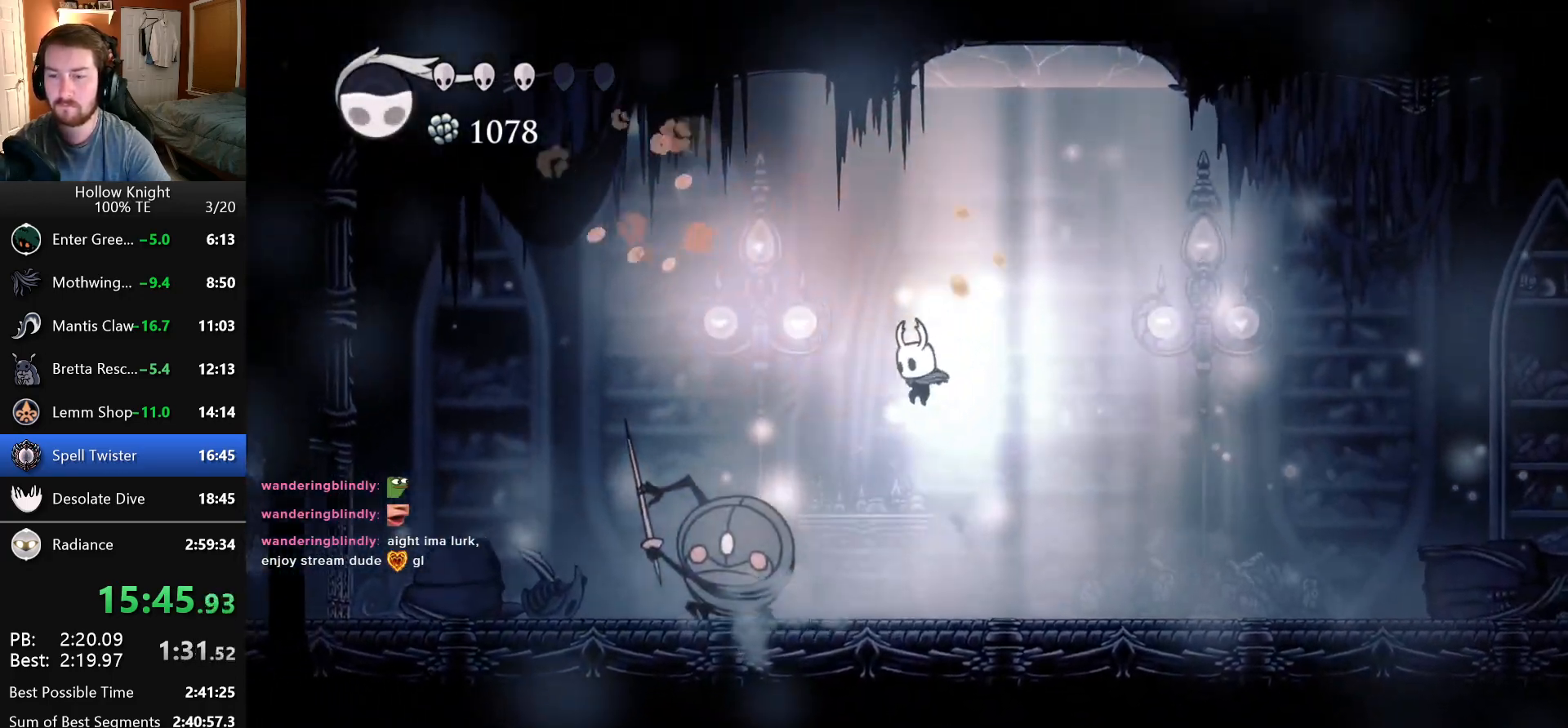
{"keys": ["left"], "events": [[116, "attack", "down"], [316, "attack", "up"]]}
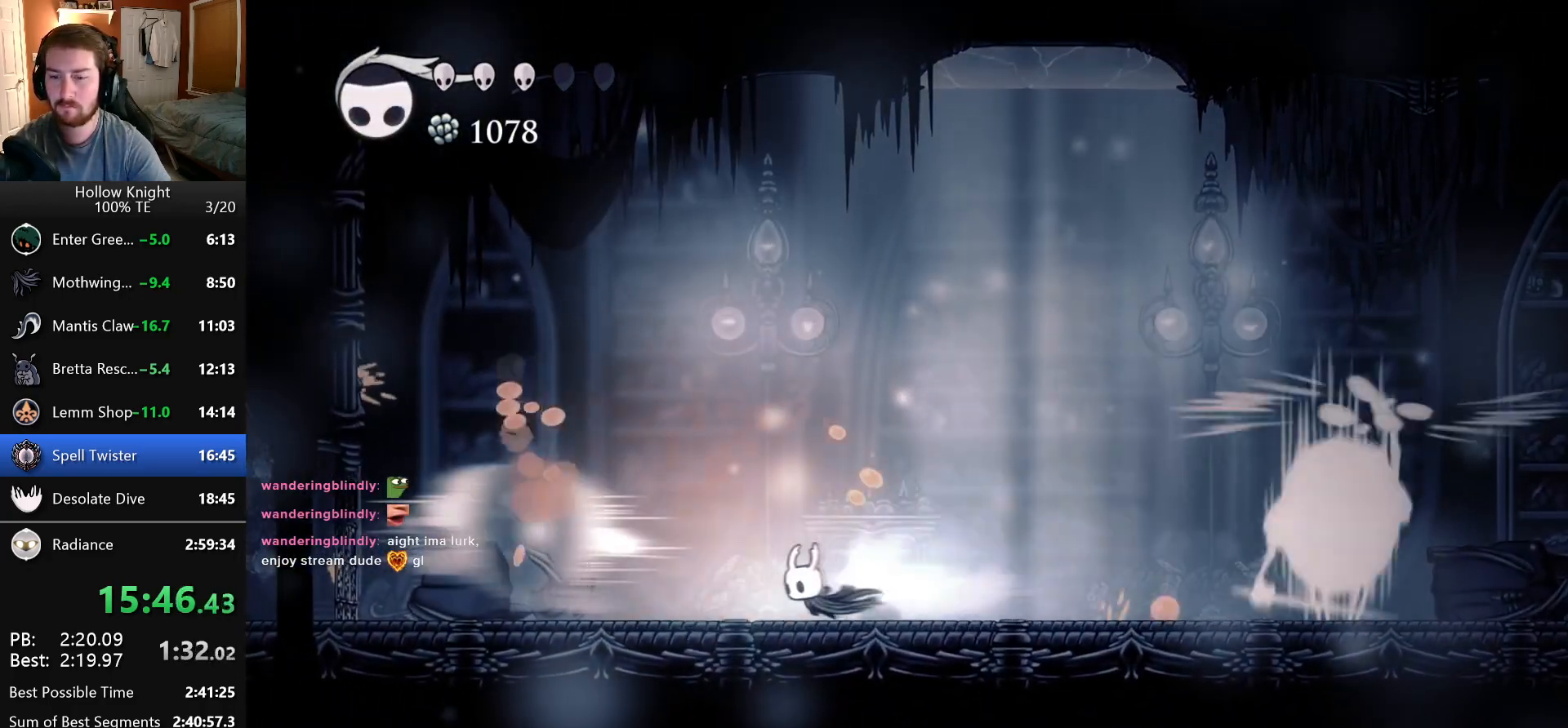
{"keys": ["dash"], "events": [[233, "left", "up"], [266, "right", "down"], [466, "dash", "down"], [466, "right", "up"]]}
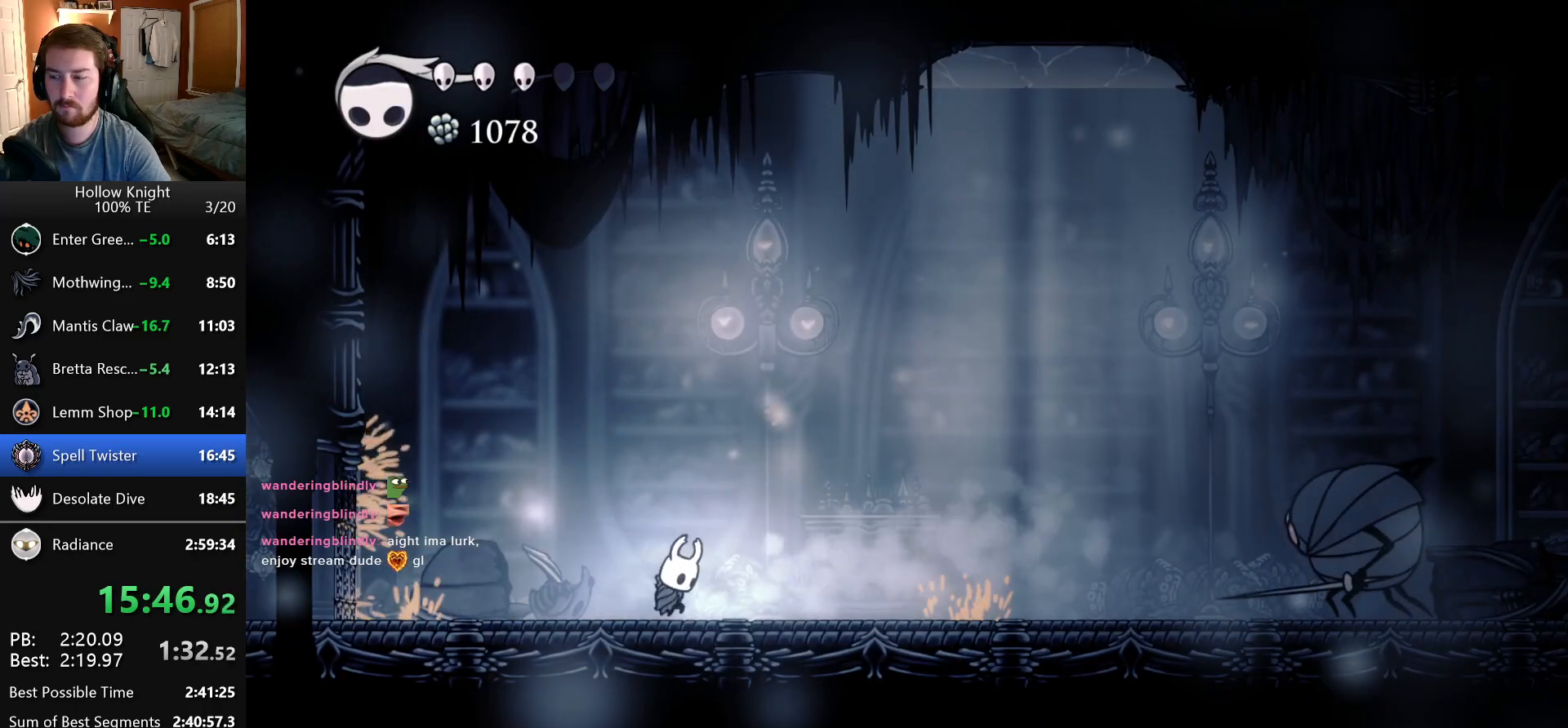
{"keys": ["left"], "events": [[100, "dash", "up"], [416, "left", "down"]]}
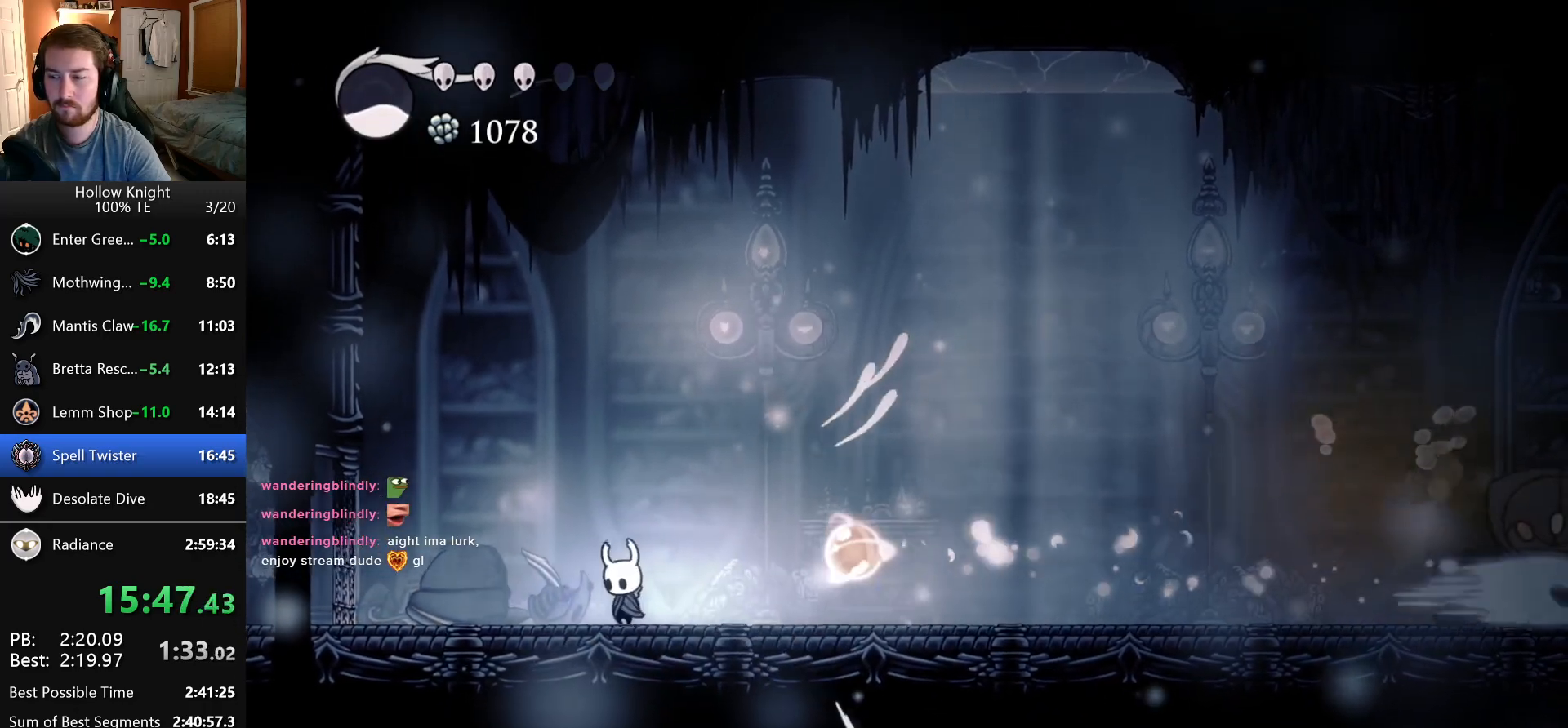
{"keys": ["right"], "events": [[16, "jump", "down"], [200, "left", "up"], [200, "right", "down"], [300, "jump", "up"]]}
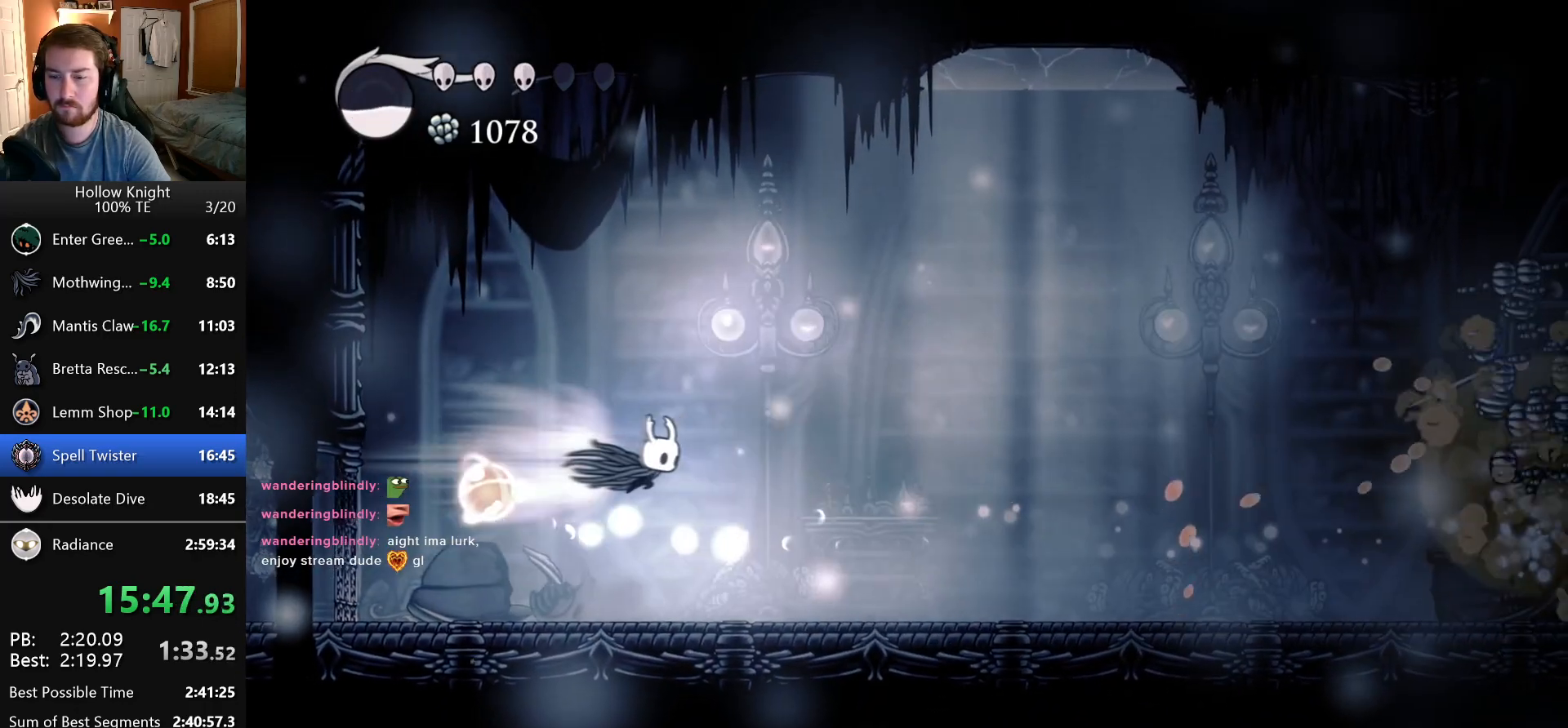
{"keys": ["right"], "events": []}
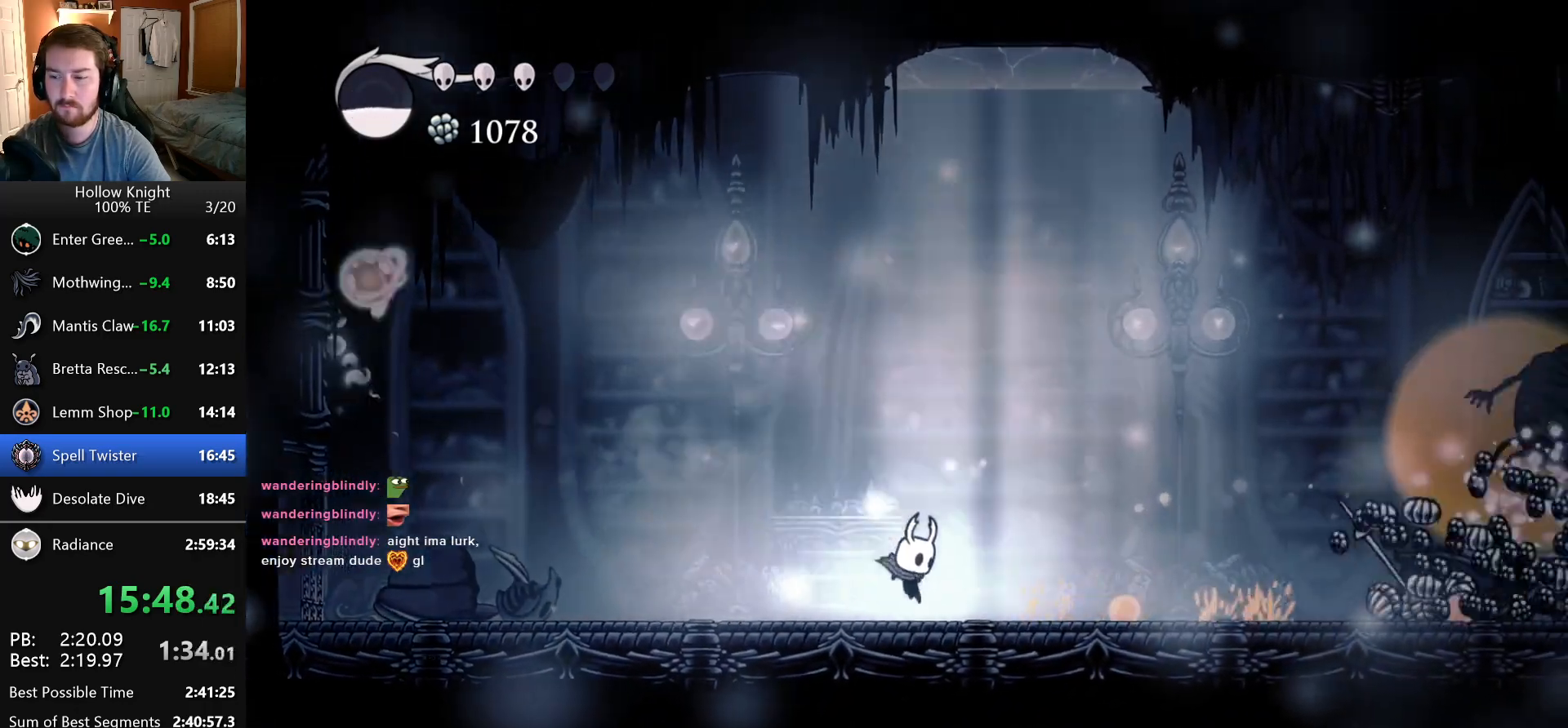
{"keys": ["right"], "events": []}
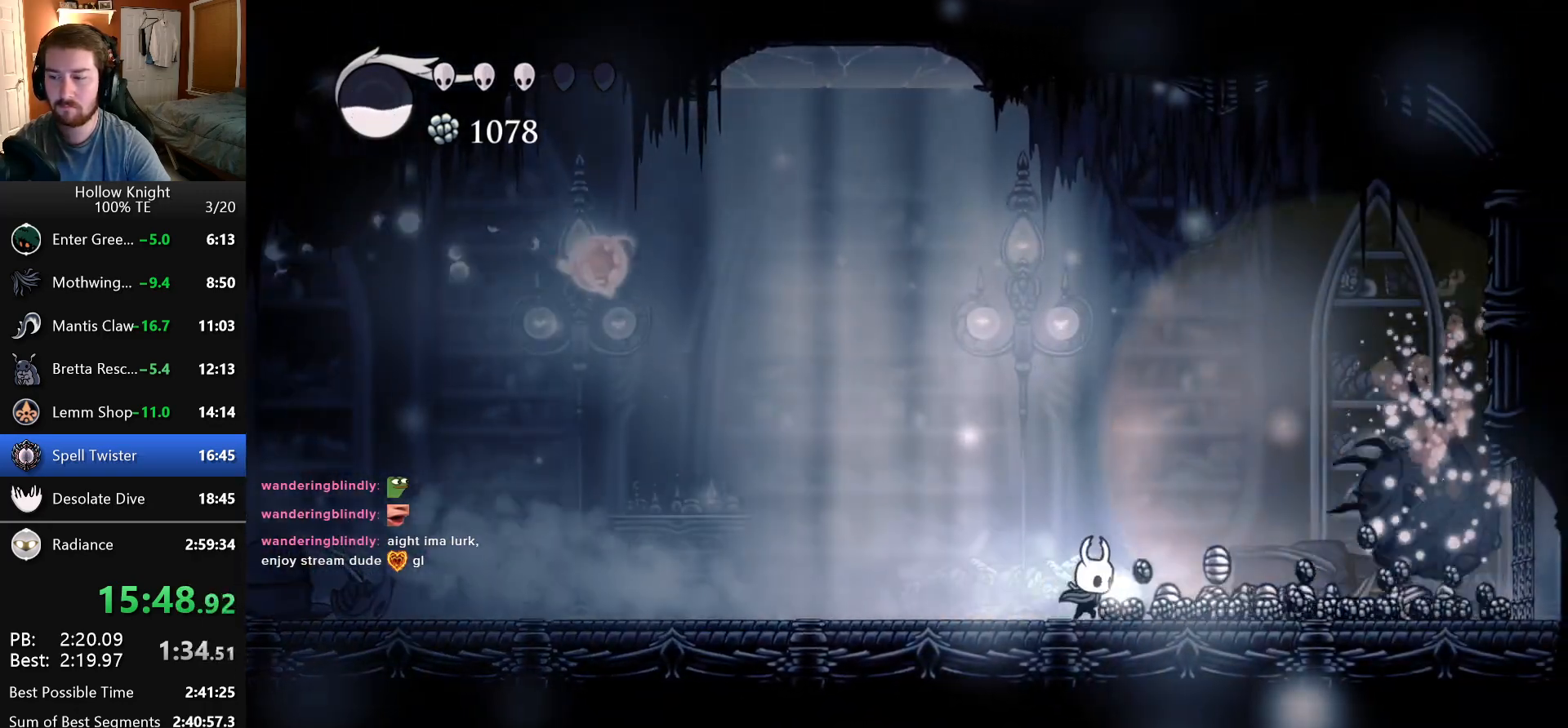
{"keys": ["right"], "events": []}
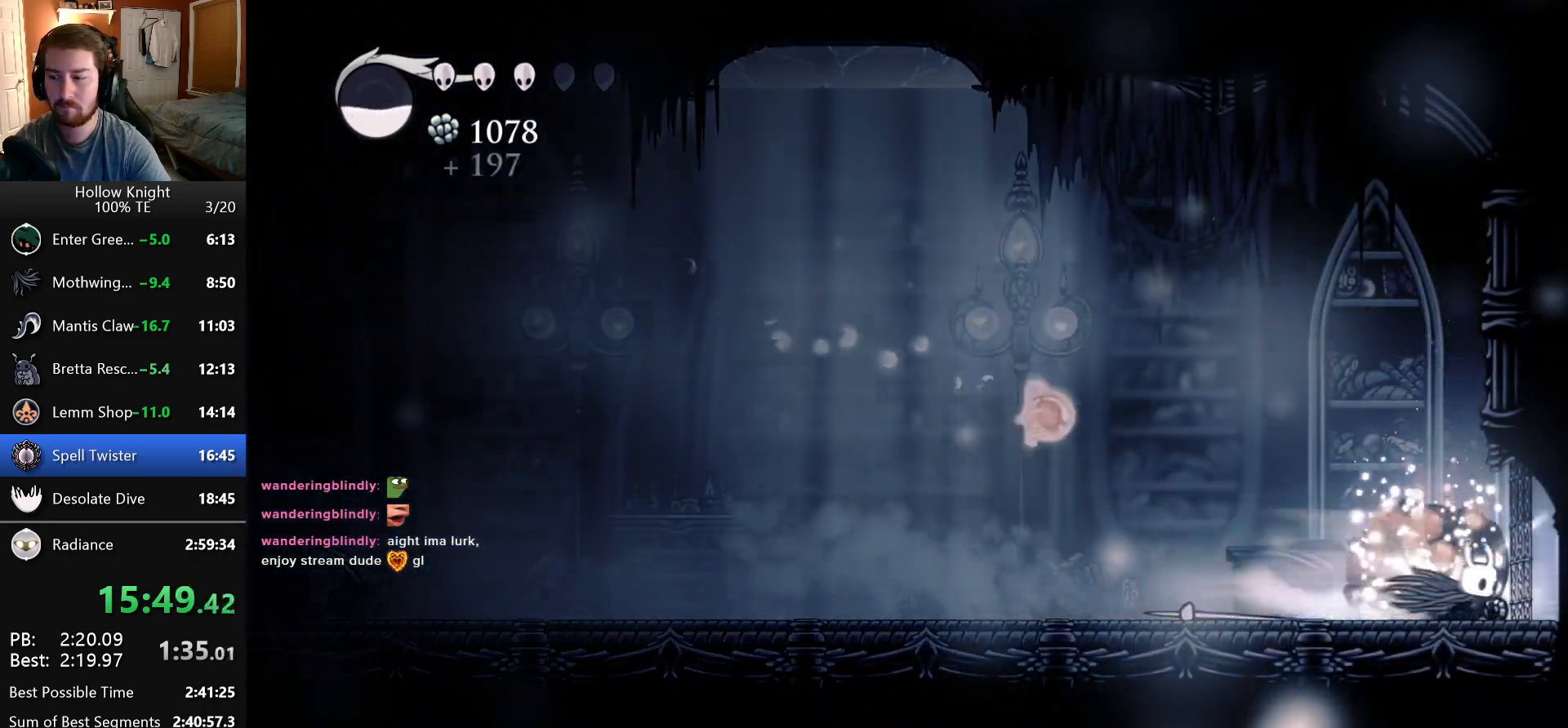
{"keys": ["right"], "events": []}
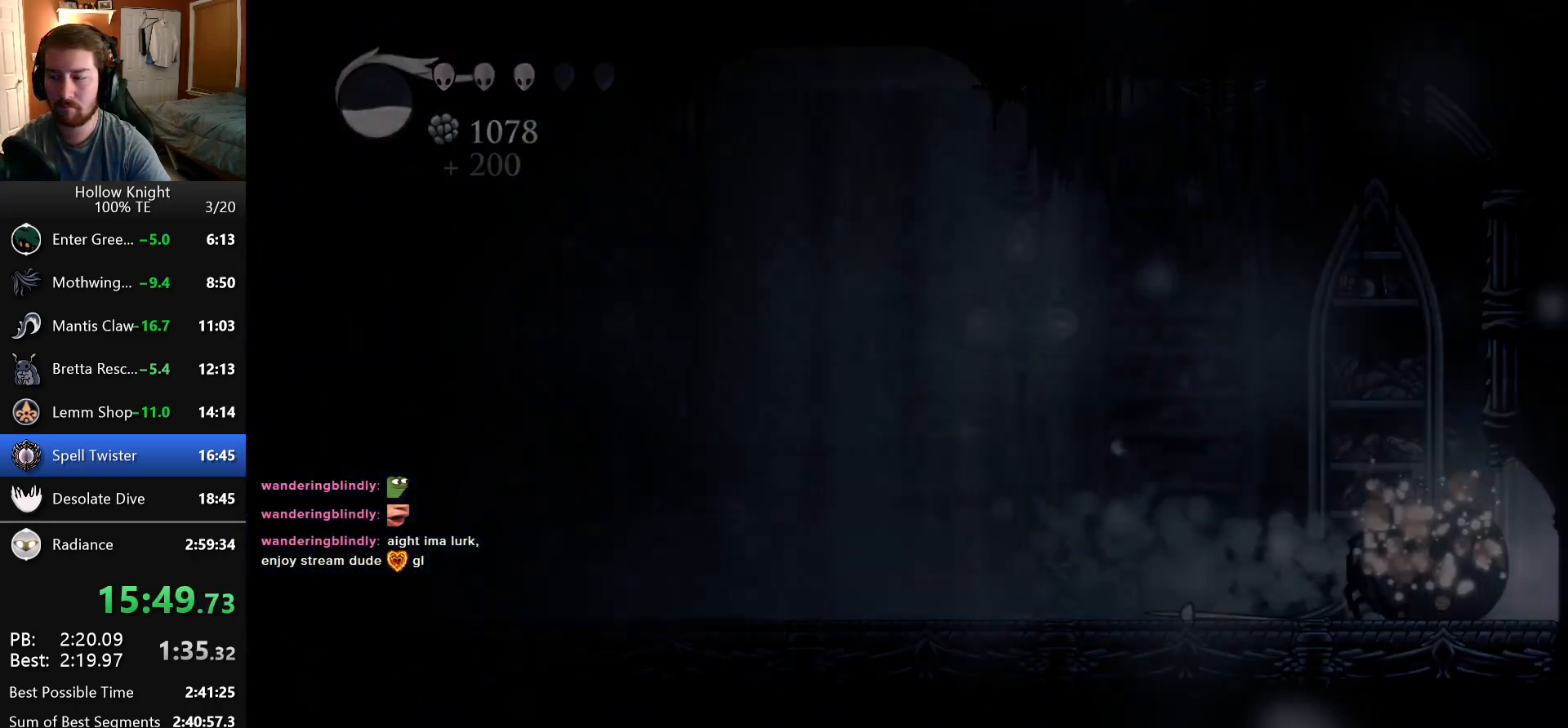
{"keys": ["right"], "events": []}
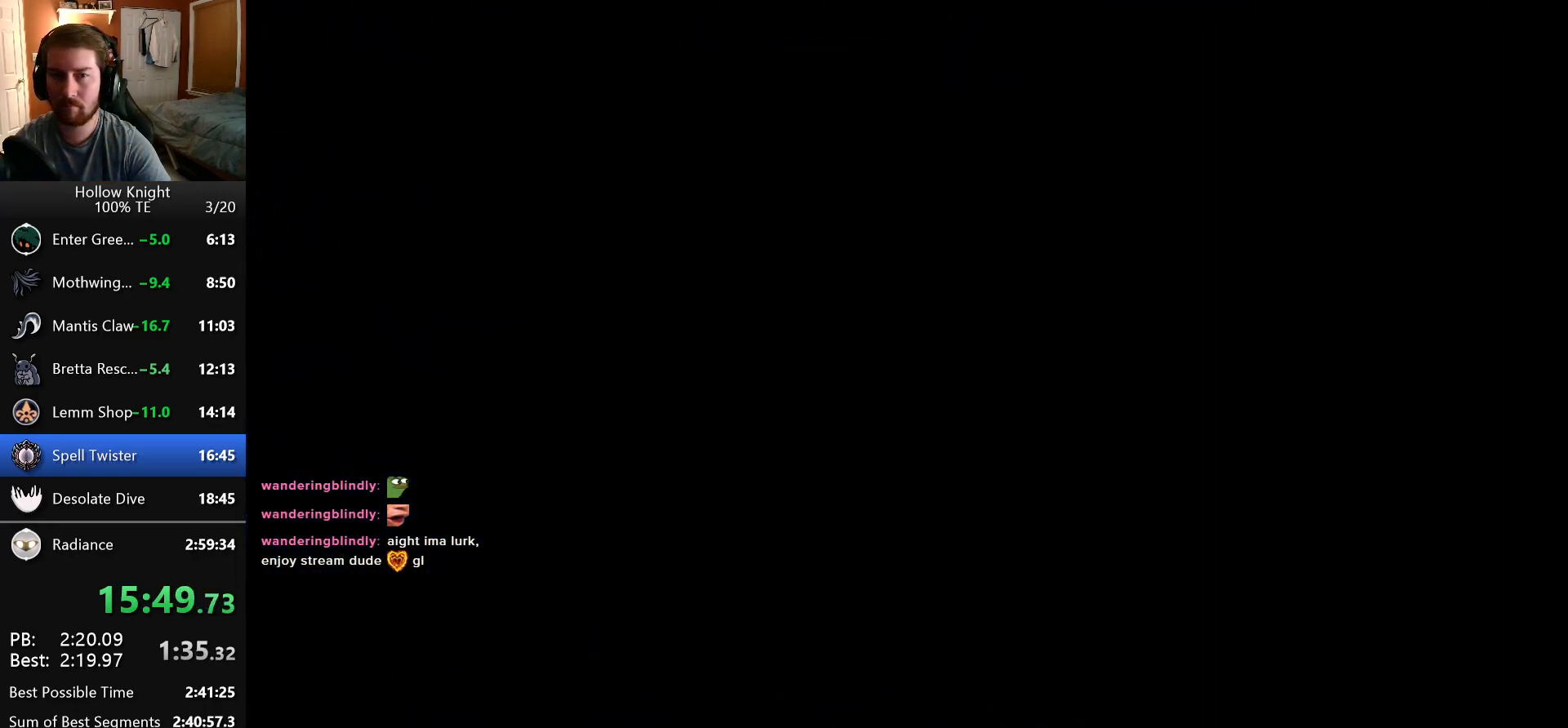
{"keys": ["right"], "events": []}
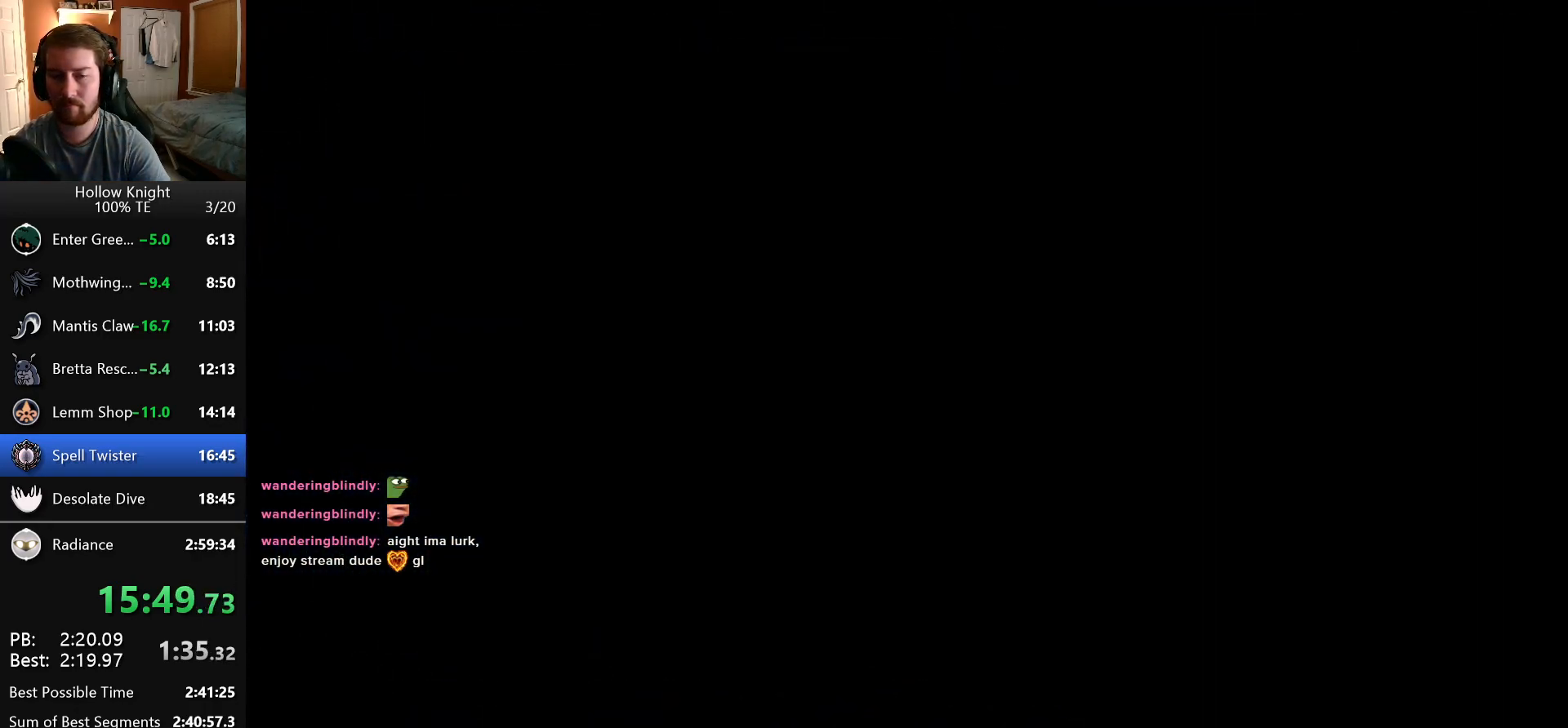
{"keys": ["right"], "events": []}
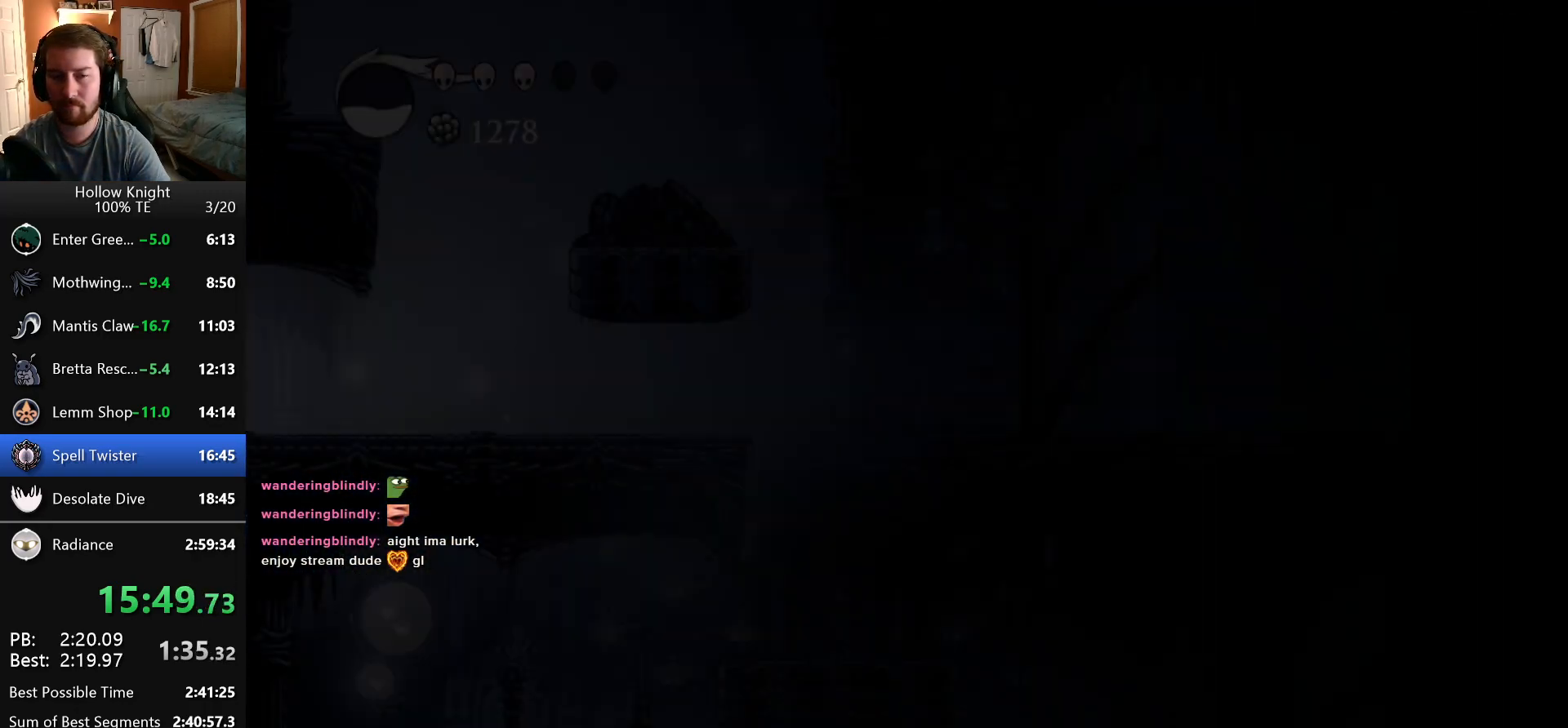
{"keys": ["jump", "right"], "events": [[400, "jump", "down"]]}
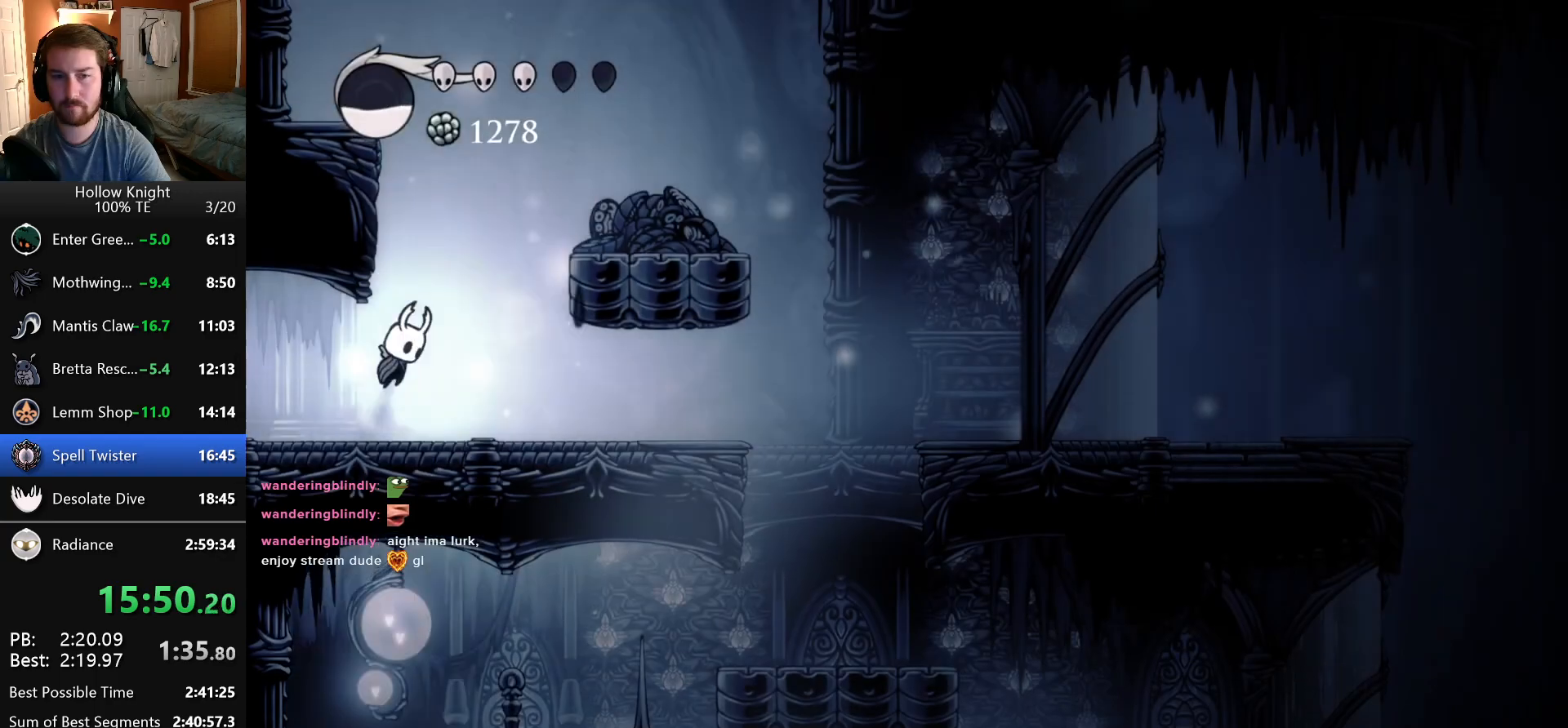
{"keys": ["jump", "left"], "events": [[83, "right", "up"], [116, "left", "down"], [366, "jump", "up"], [383, "jump", "down"]]}
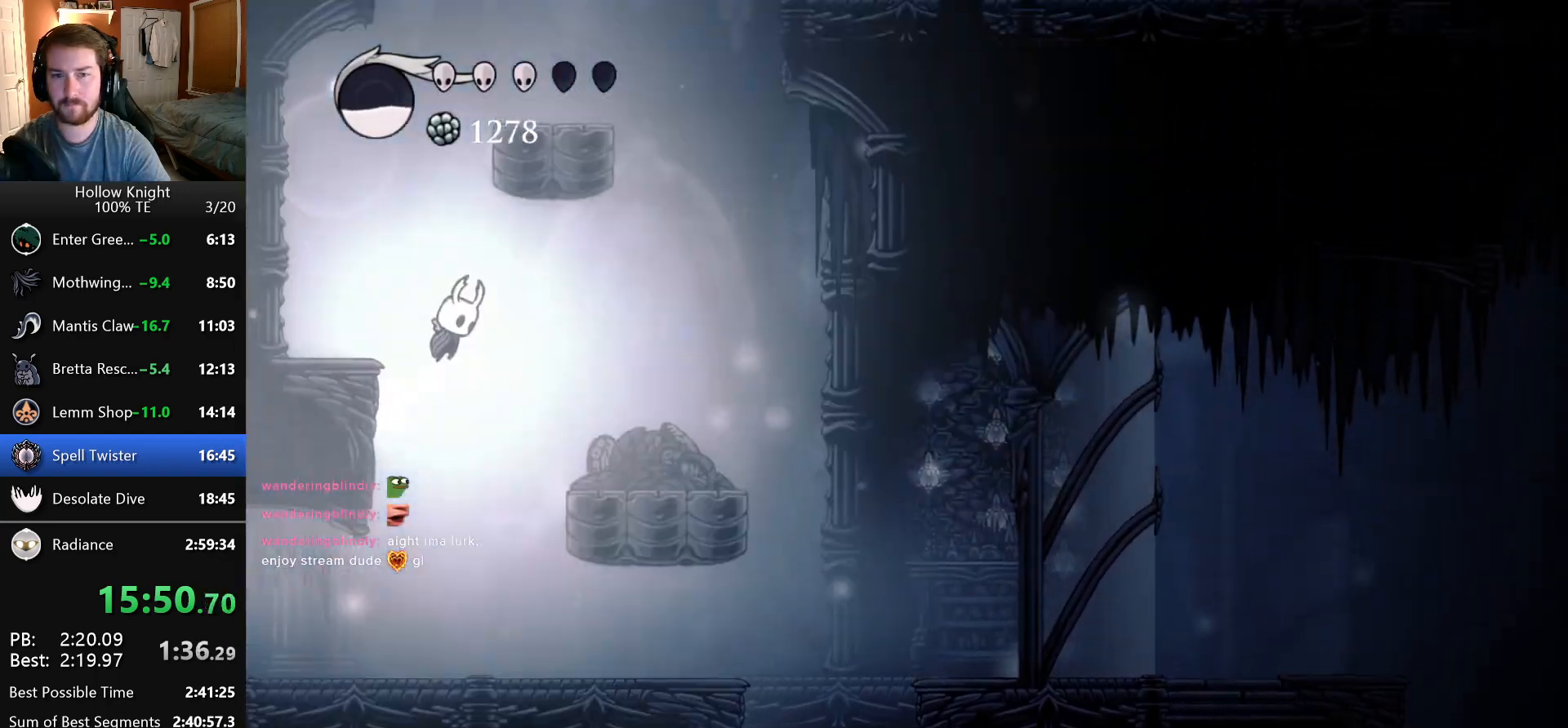
{"keys": ["jump", "right"], "events": [[50, "left", "up"], [83, "right", "down"], [366, "jump", "up"], [400, "jump", "down"]]}
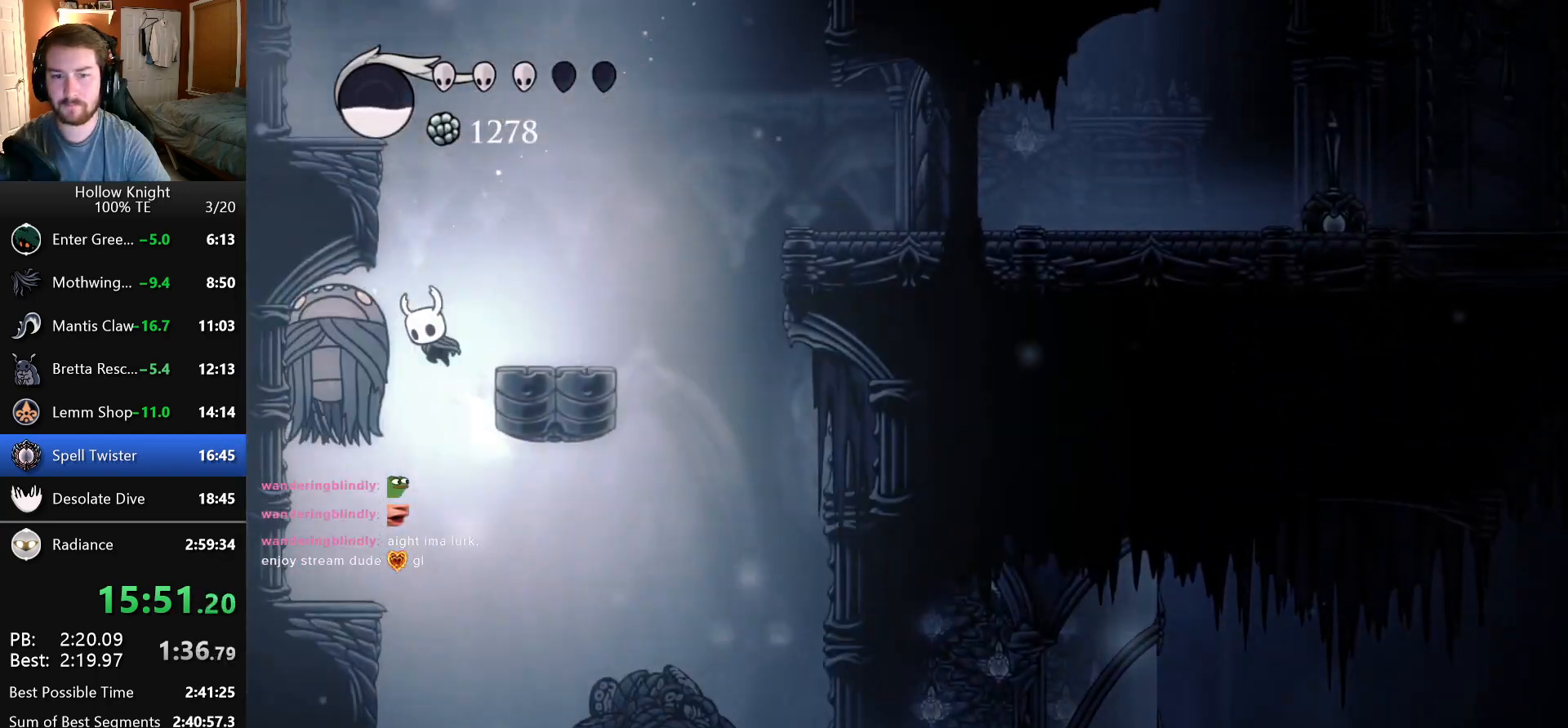
{"keys": ["jump", "right"], "events": [[116, "left", "down"], [116, "right", "up"], [316, "jump", "up"], [383, "jump", "down"], [500, "left", "up"], [500, "right", "down"]]}
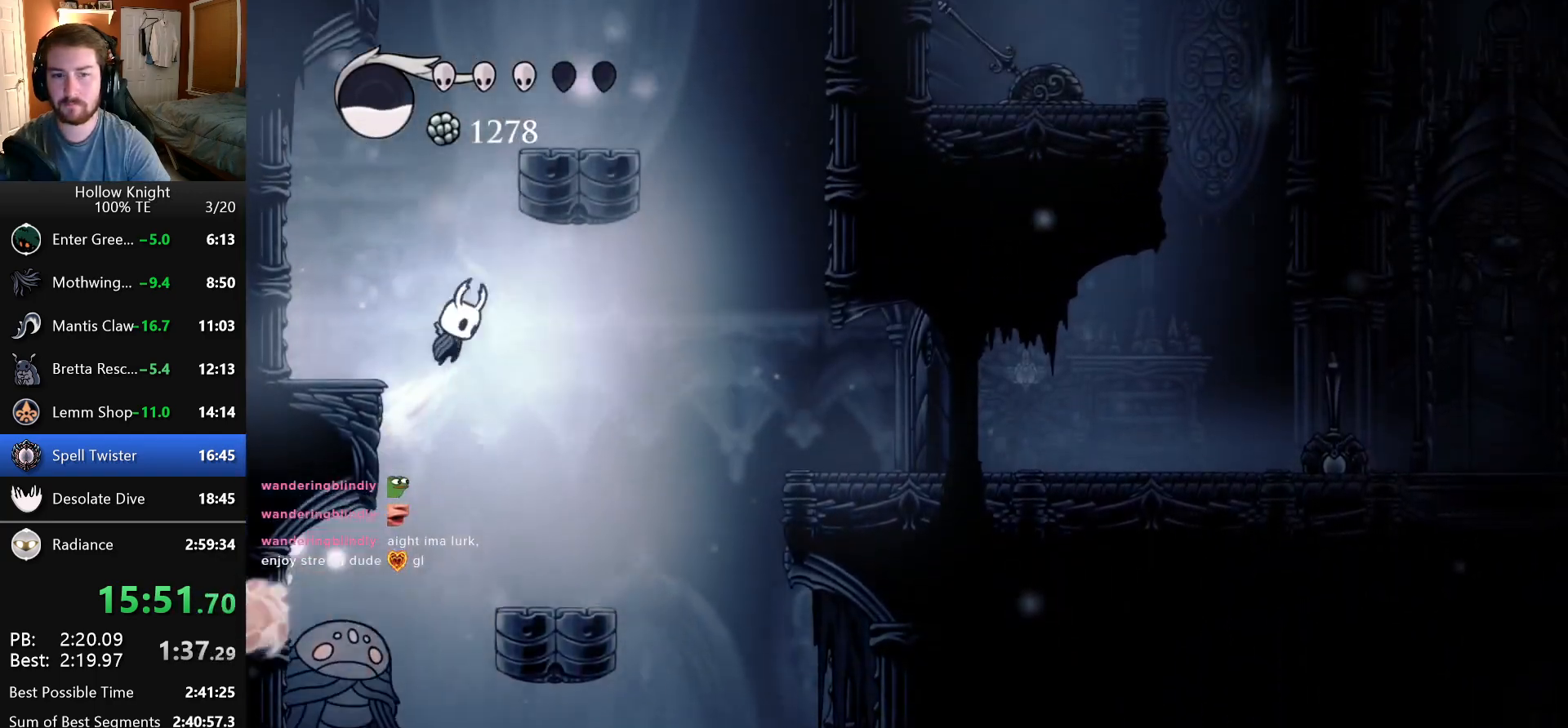
{"keys": ["jump", "left"], "events": [[250, "jump", "up"], [300, "jump", "down"], [450, "left", "down"], [450, "right", "up"]]}
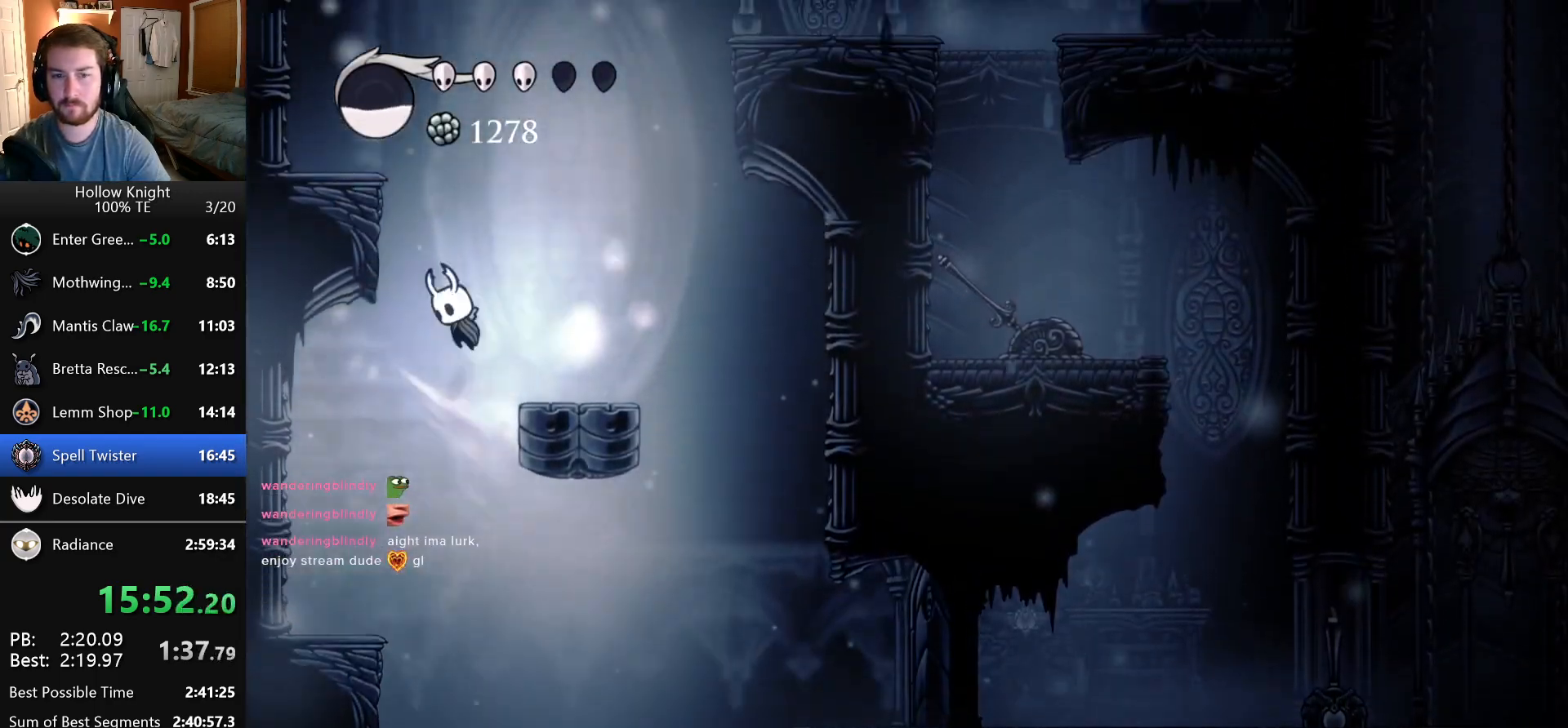
{"keys": ["jump", "right"], "events": [[216, "jump", "up"], [283, "jump", "down"], [333, "left", "up"], [333, "right", "down"]]}
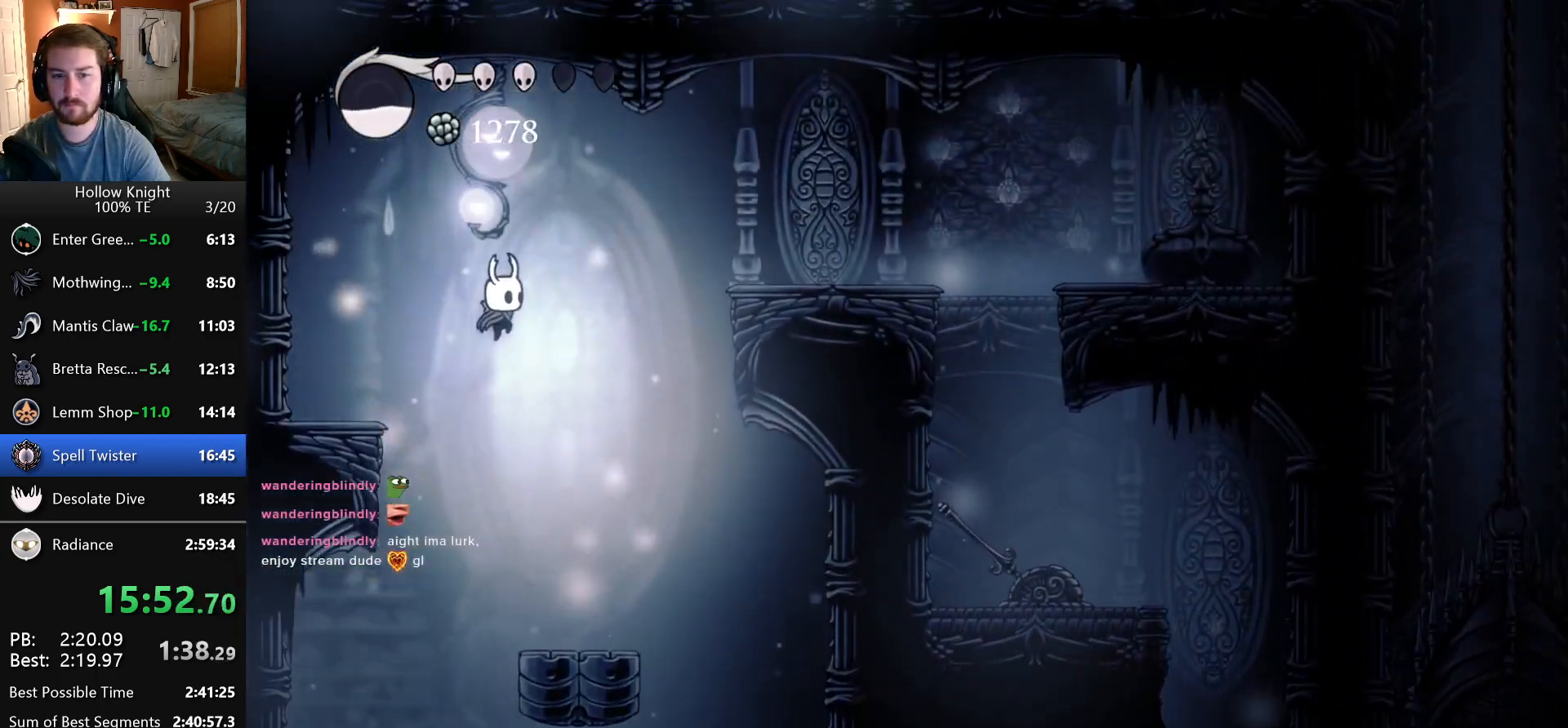
{"keys": ["right"], "events": [[166, "jump", "up"]]}
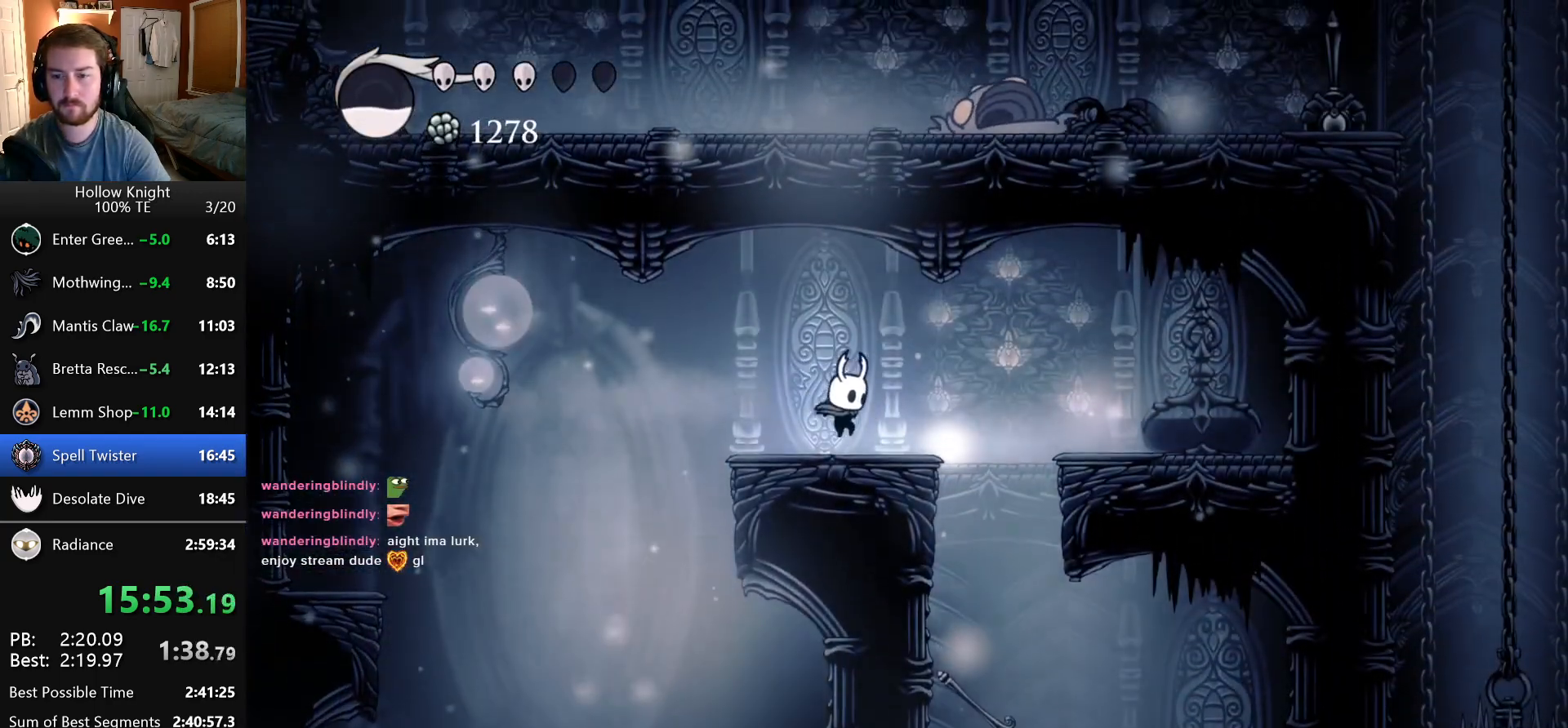
{"keys": [], "events": [[366, "right", "up"]]}
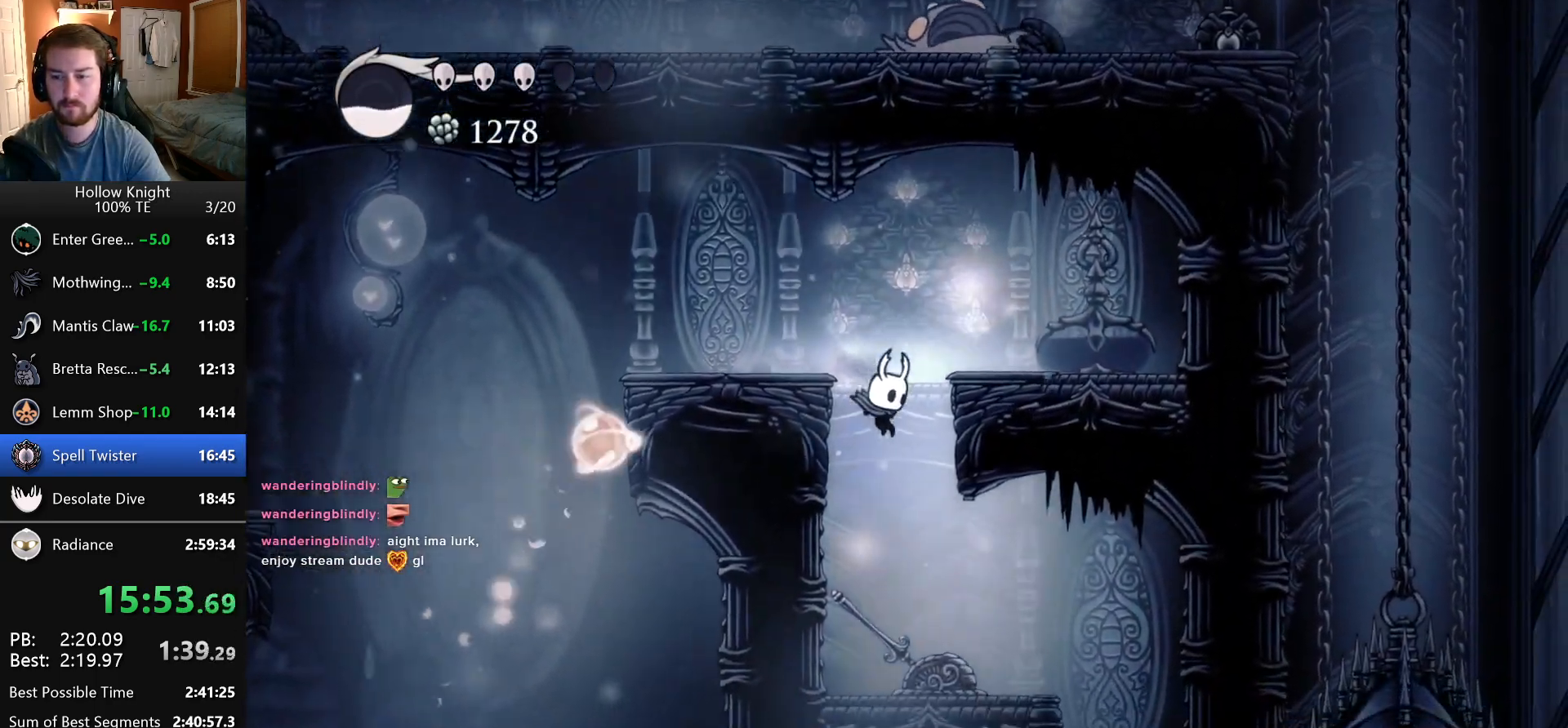
{"keys": ["right"], "events": [[66, "right", "down"], [83, "up", "down"], [166, "attack", "down"], [316, "up", "up"], [350, "attack", "up"]]}
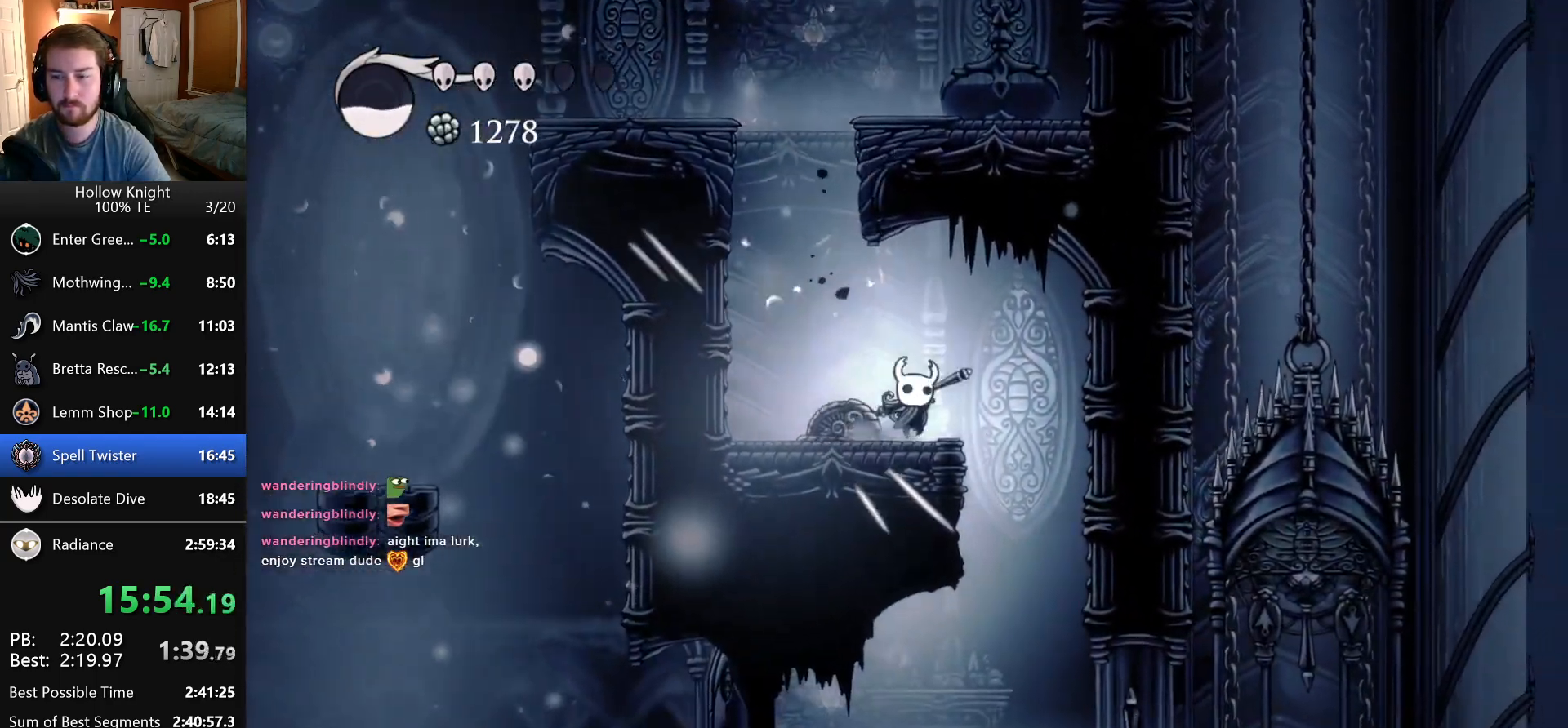
{"keys": [], "events": [[266, "right", "up"]]}
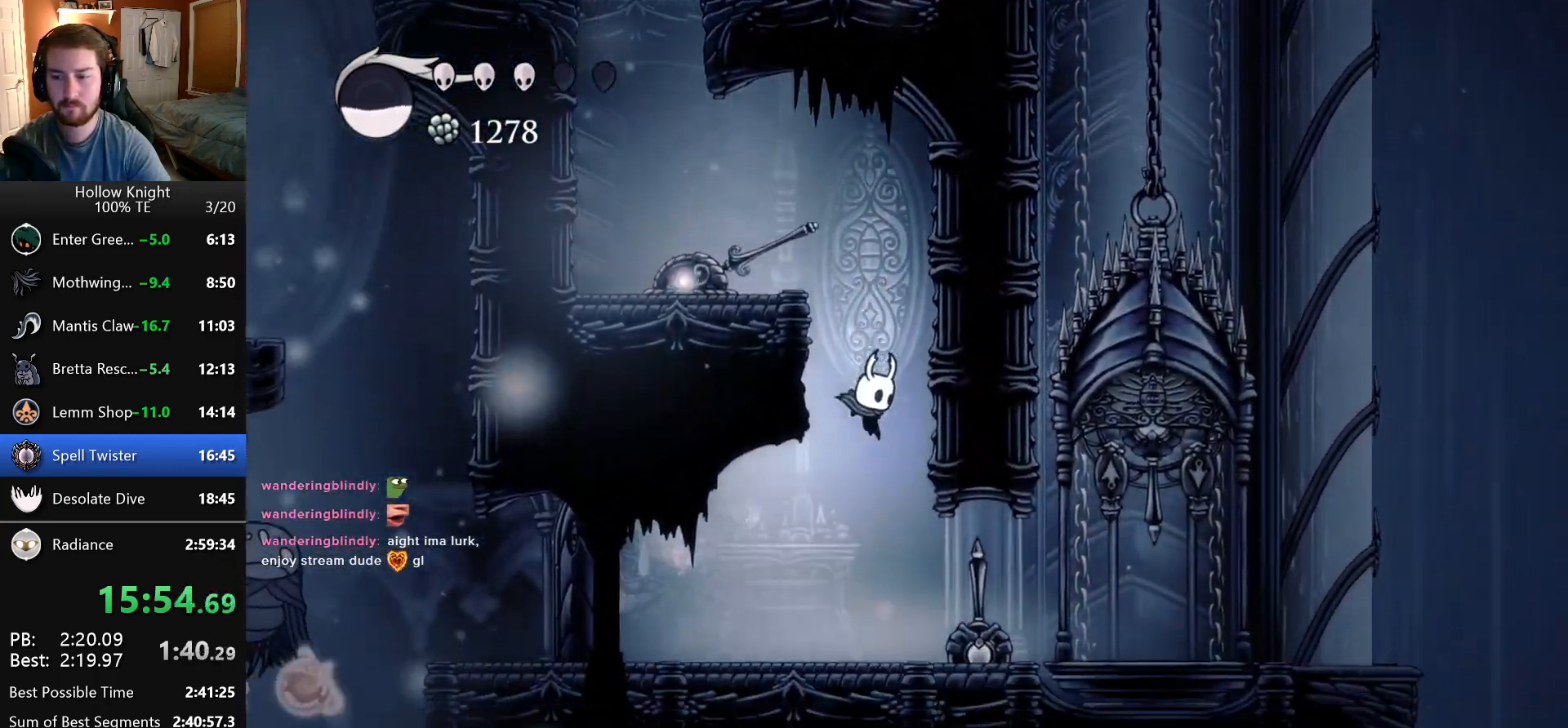
{"keys": ["right"], "events": [[83, "right", "down"]]}
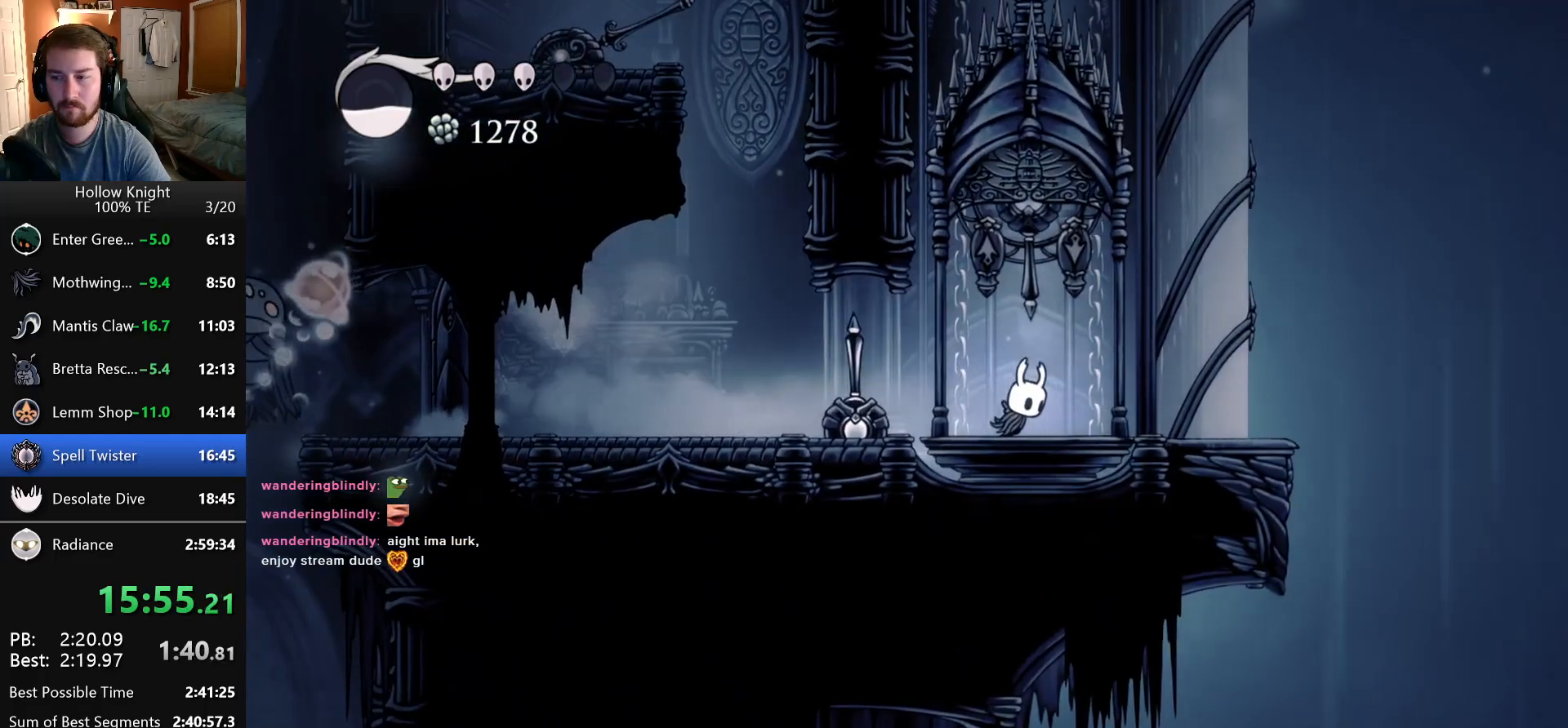
{"keys": ["jump", "right"], "events": [[33, "jump", "down"], [400, "jump", "up"], [433, "jump", "down"]]}
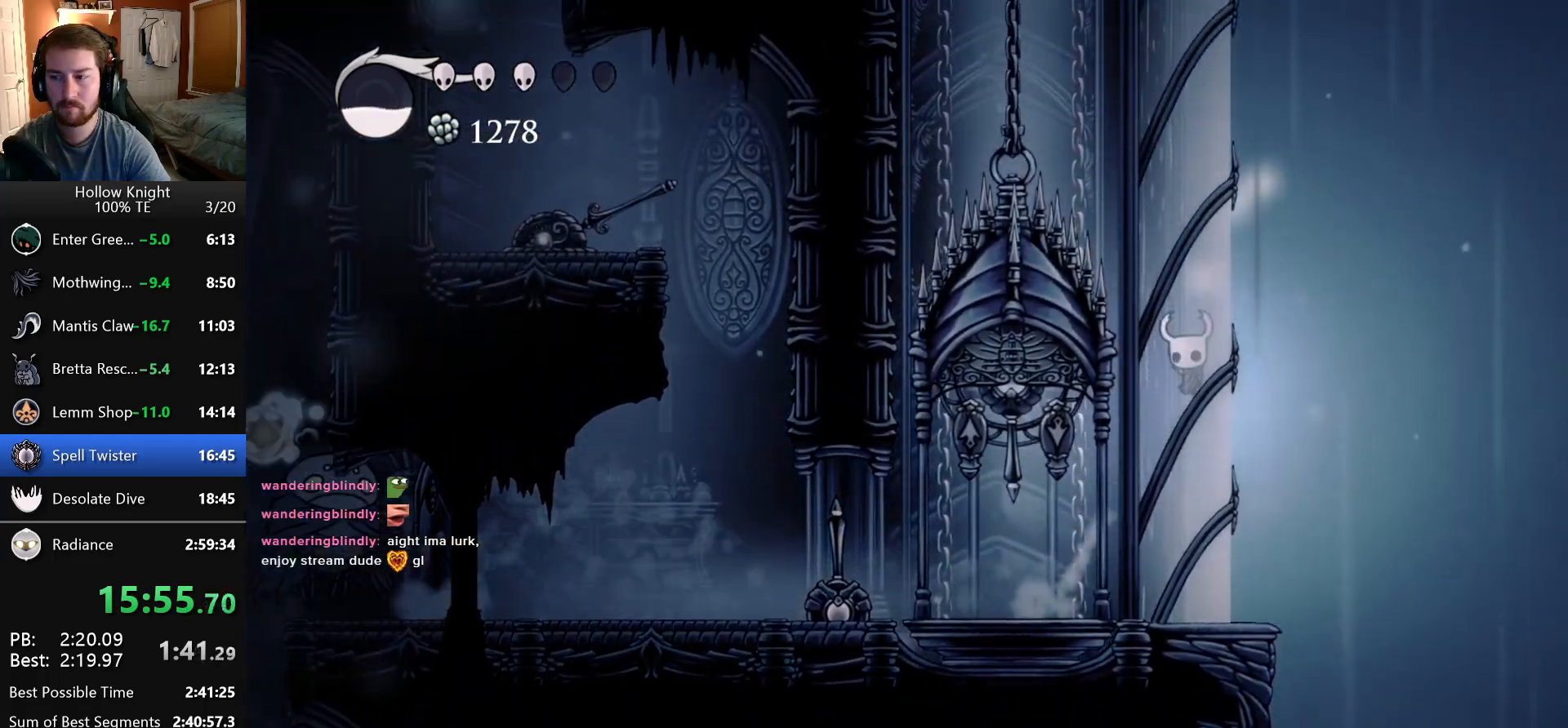
{"keys": ["jump", "right"], "events": [[233, "jump", "up"], [283, "jump", "down"]]}
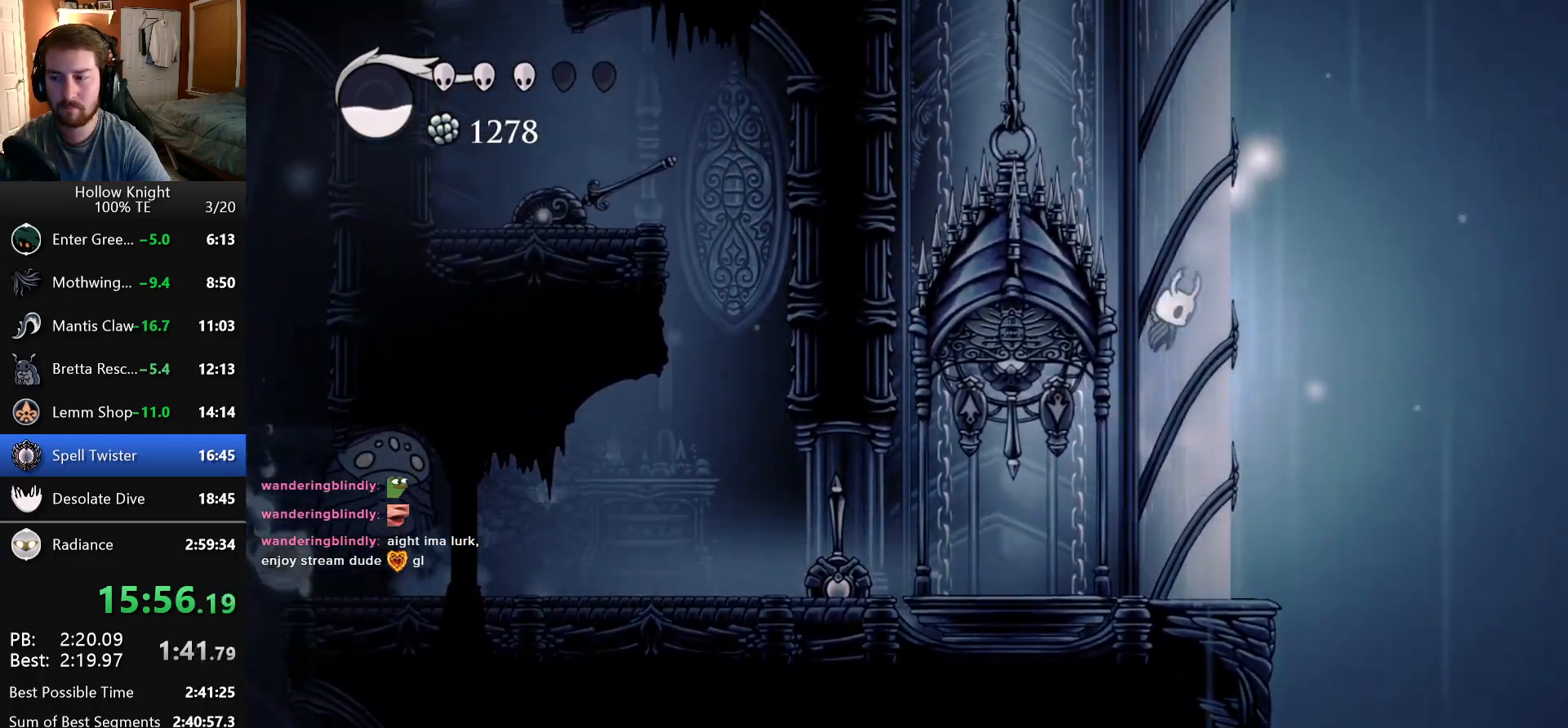
{"keys": ["jump", "right"], "events": [[83, "jump", "up"], [100, "jump", "down"], [416, "jump", "up"], [466, "jump", "down"]]}
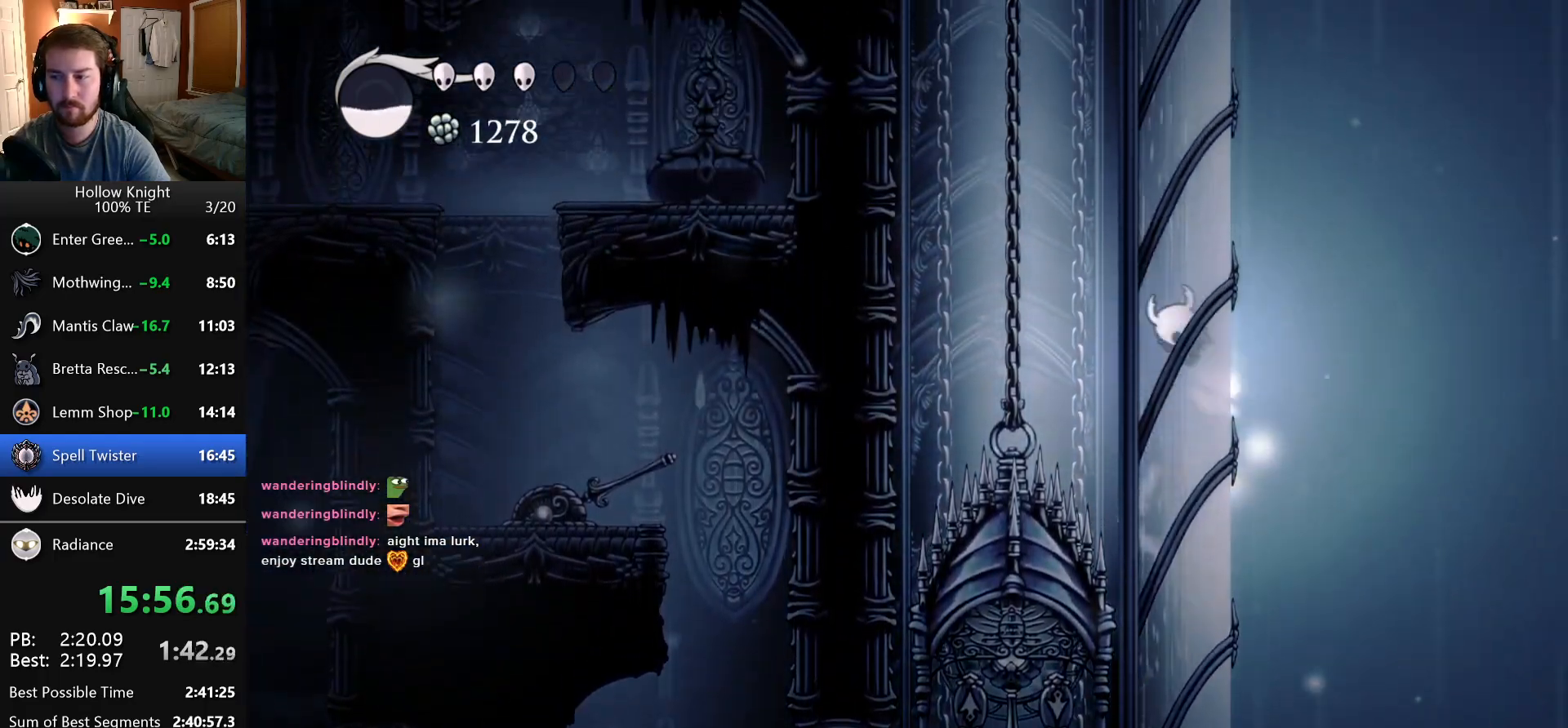
{"keys": ["jump", "right"], "events": [[233, "jump", "up"], [300, "jump", "down"]]}
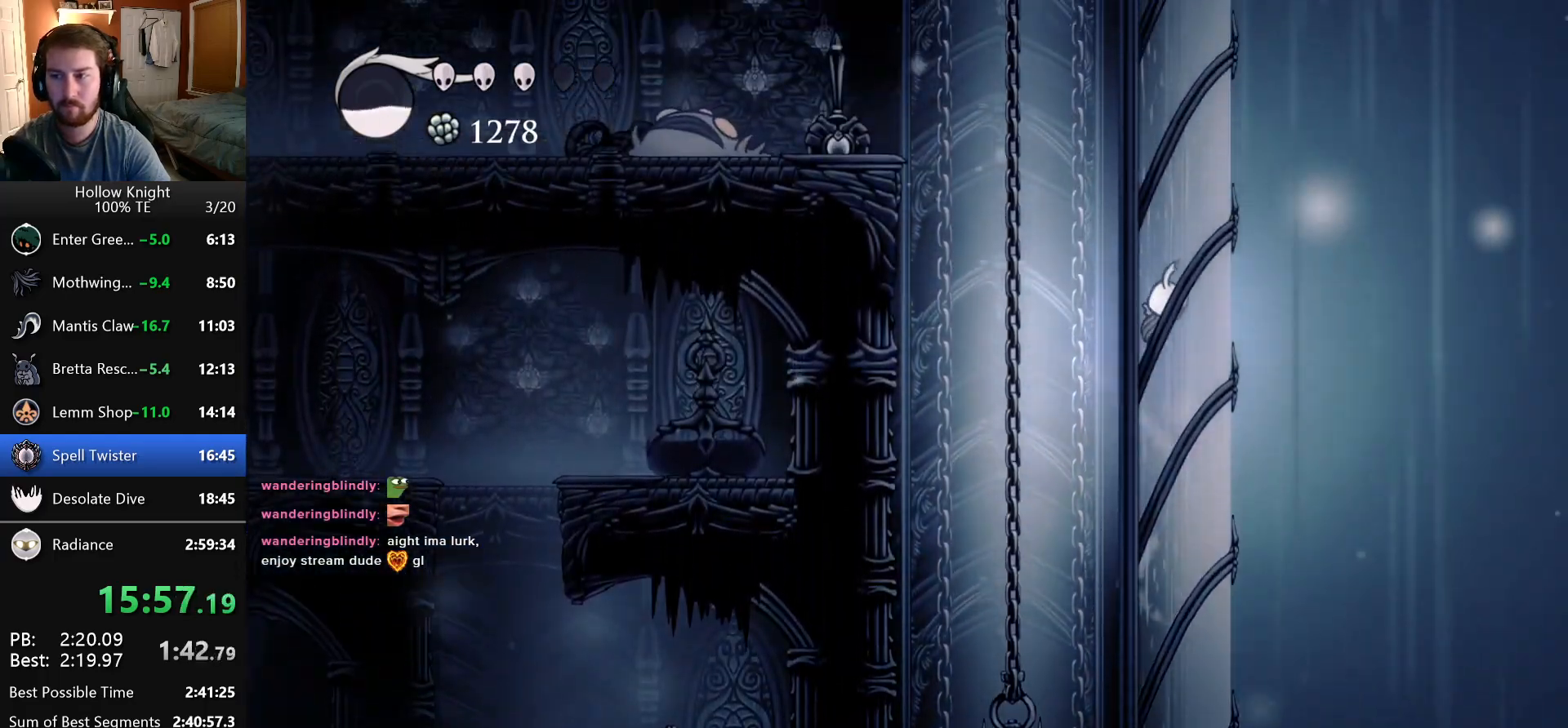
{"keys": ["left"], "events": [[66, "jump", "up"], [116, "jump", "down"], [200, "left", "down"], [200, "right", "up"], [433, "jump", "up"]]}
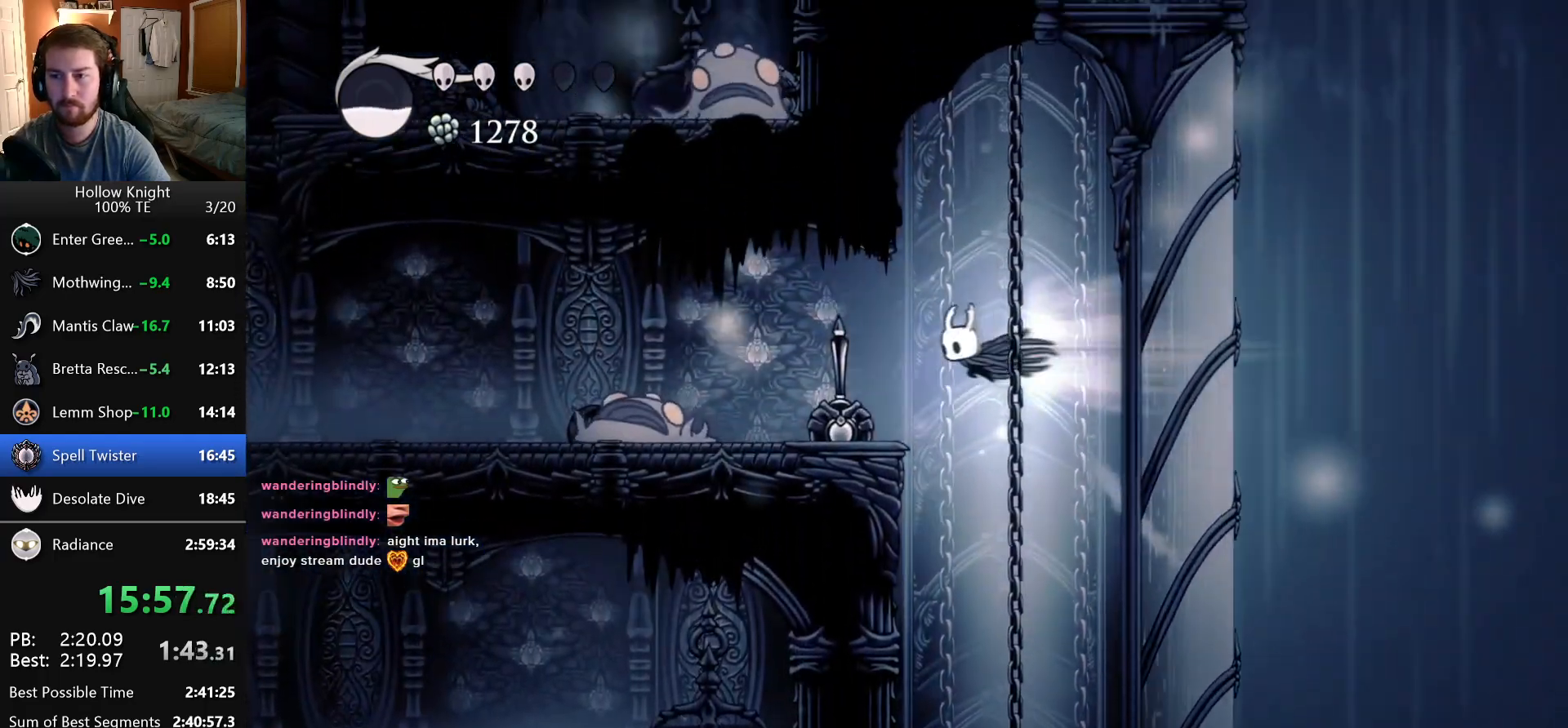
{"keys": ["jump", "right"], "events": [[66, "left", "up"], [83, "right", "down"], [333, "right", "up"], [400, "right", "down"], [416, "jump", "down"]]}
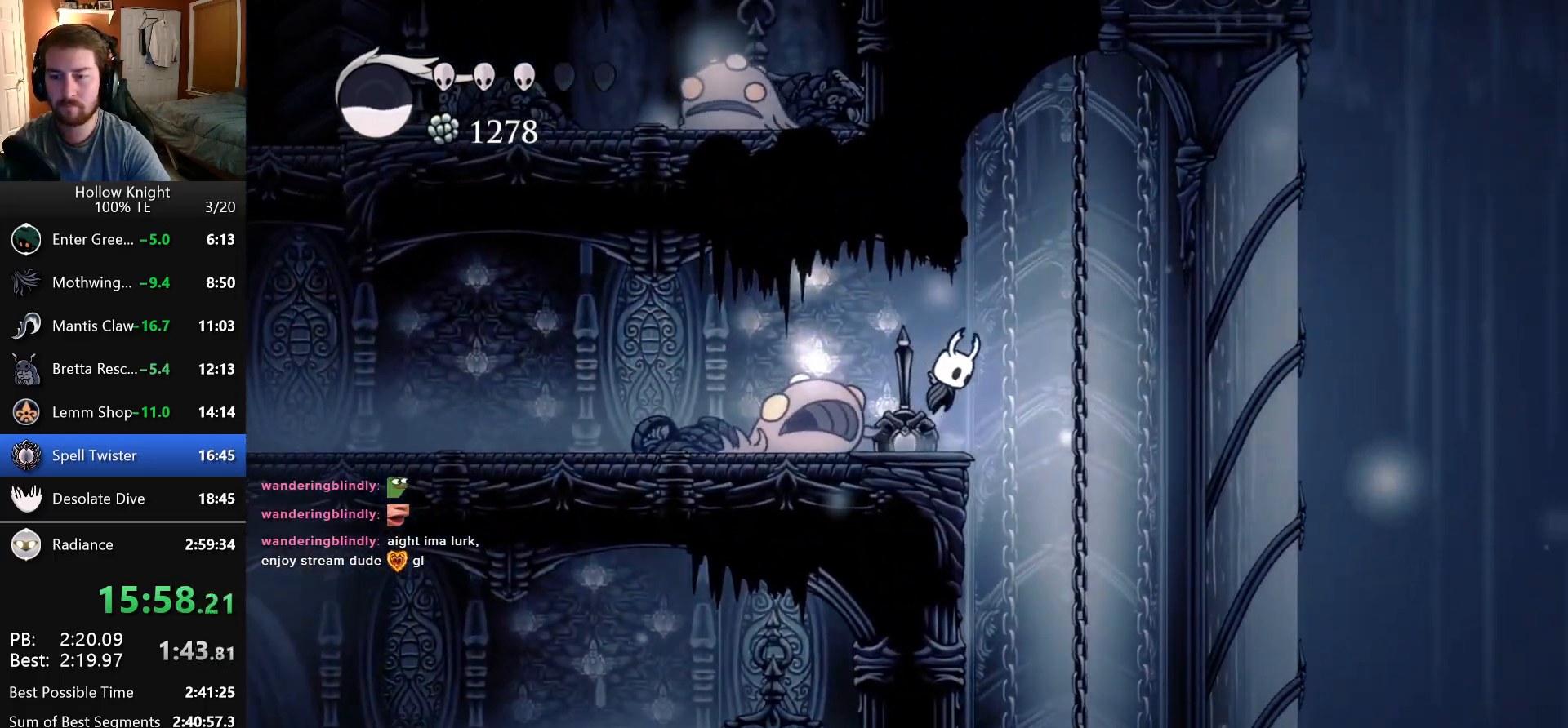
{"keys": ["left"], "events": [[16, "left", "down"], [16, "right", "up"], [83, "jump", "up"], [150, "down", "down"], [200, "attack", "down"], [283, "down", "up"], [416, "attack", "up"]]}